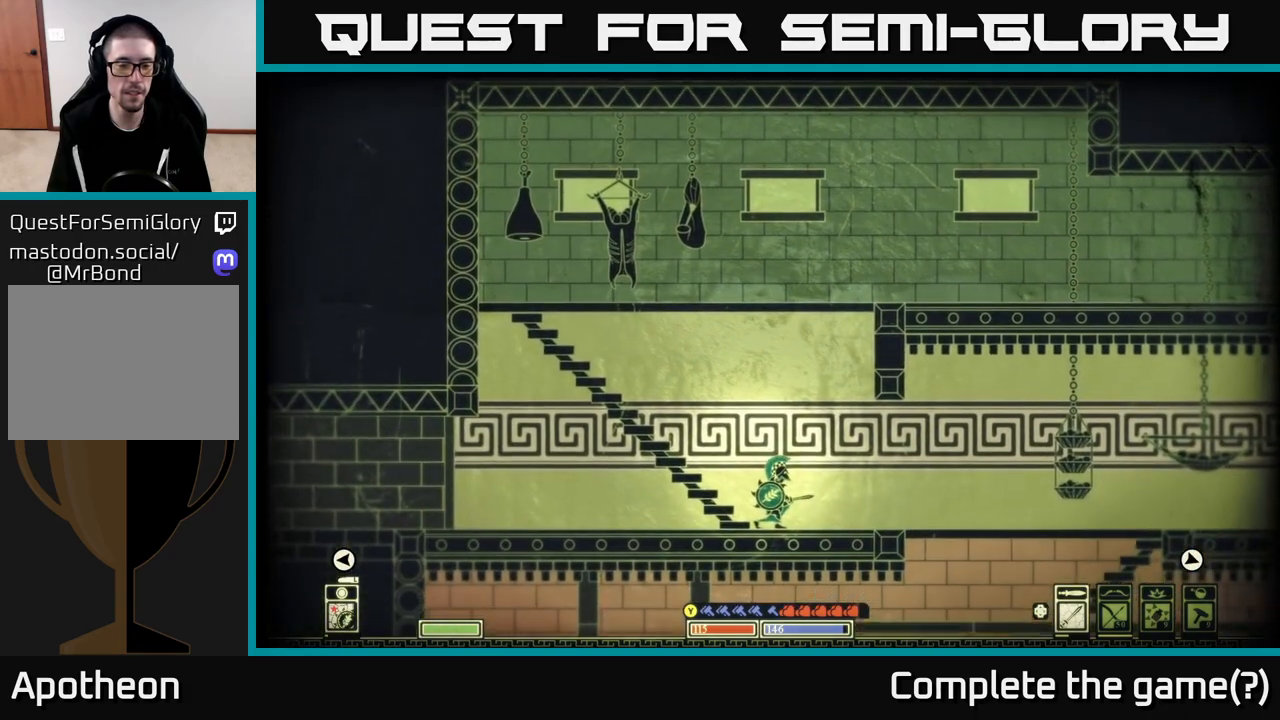
Gameplay with a controller (Xbox layout); each line is a JSON object with the inputs held at the frame after it. "events" lists button and stick changes between this image and that frame as [ms after this image, input, new state], when the widget could be followed in between.
{"buttons": [], "left_stick": "right", "right_stick": "center", "events": [[117, "A", "up"], [217, "left_stick", "right"]]}
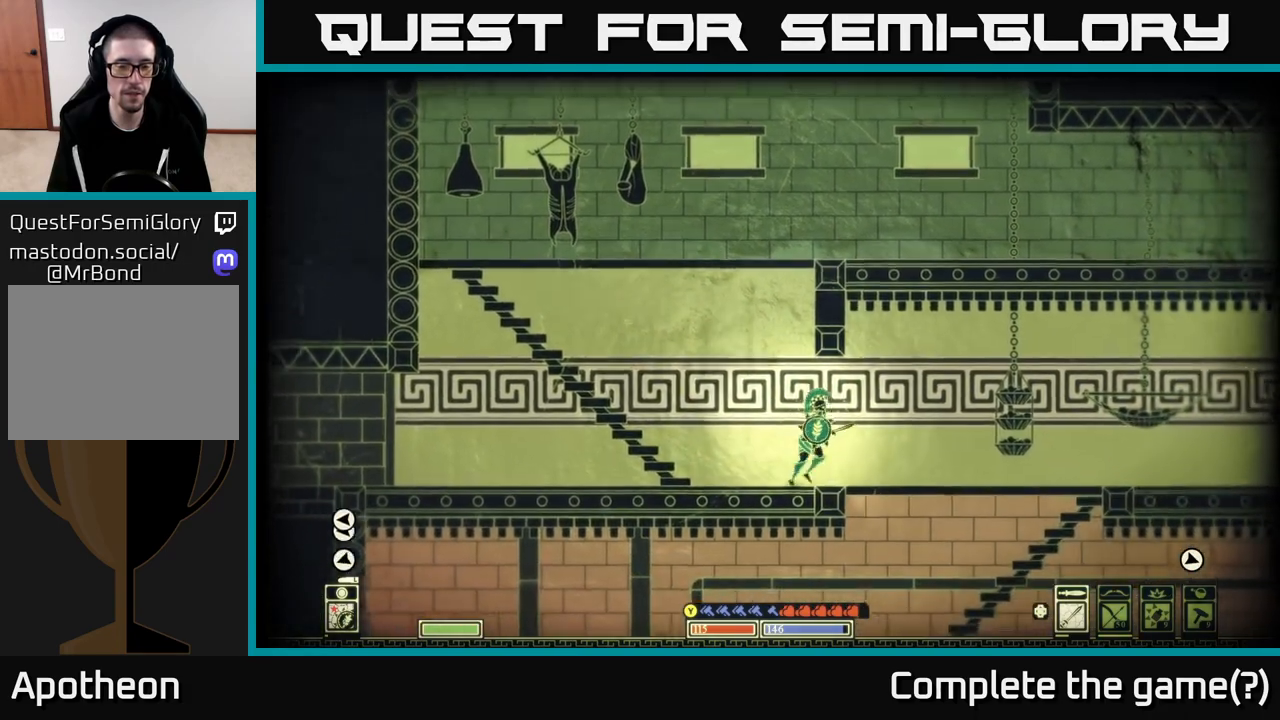
{"buttons": [], "left_stick": "down", "right_stick": "center", "events": [[333, "left_stick", "down-left"], [467, "left_stick", "down"]]}
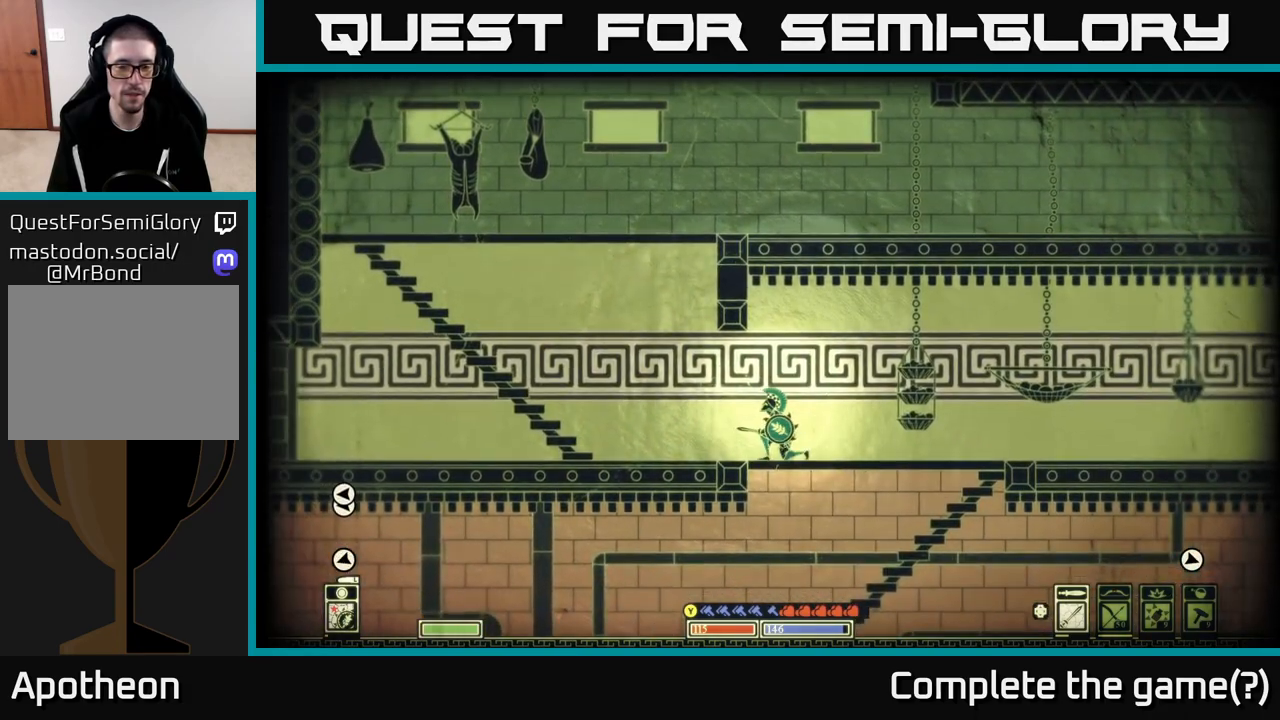
{"buttons": [], "left_stick": "down", "right_stick": "center", "events": [[317, "A", "down"], [400, "A", "up"]]}
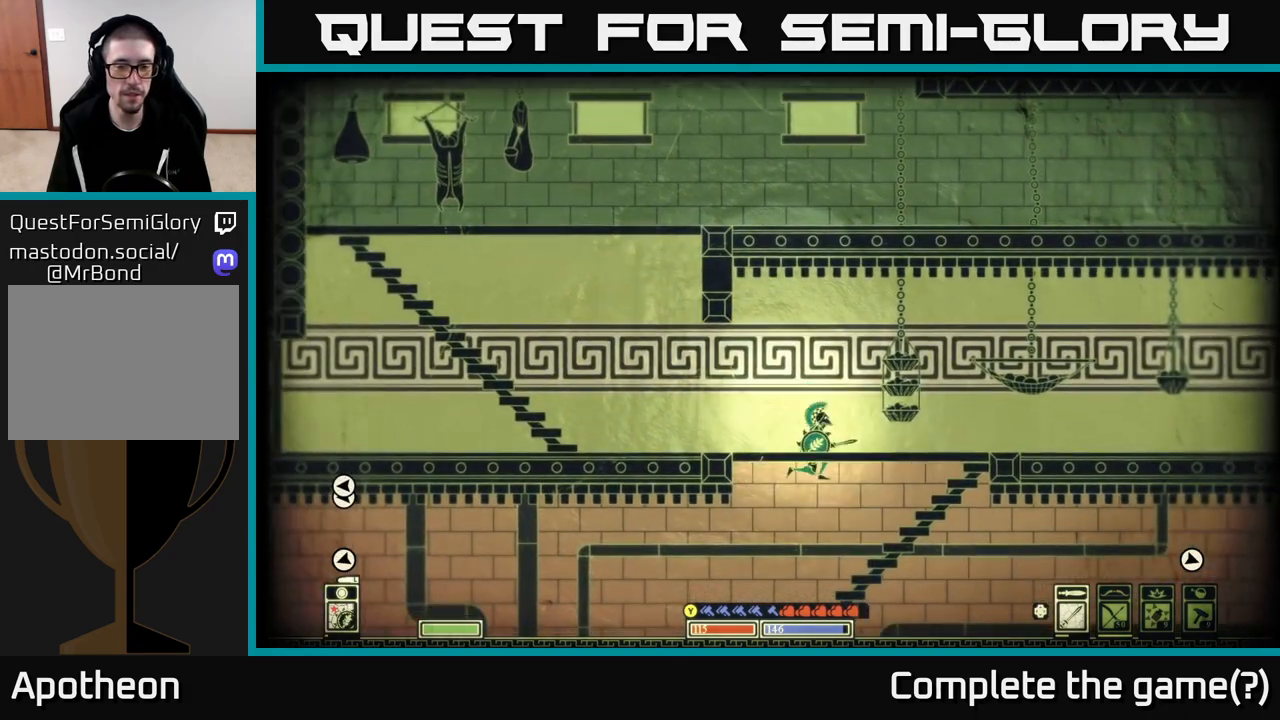
{"buttons": [], "left_stick": "down-left", "right_stick": "center", "events": [[267, "A", "down"], [450, "A", "up"], [450, "left_stick", "down-left"]]}
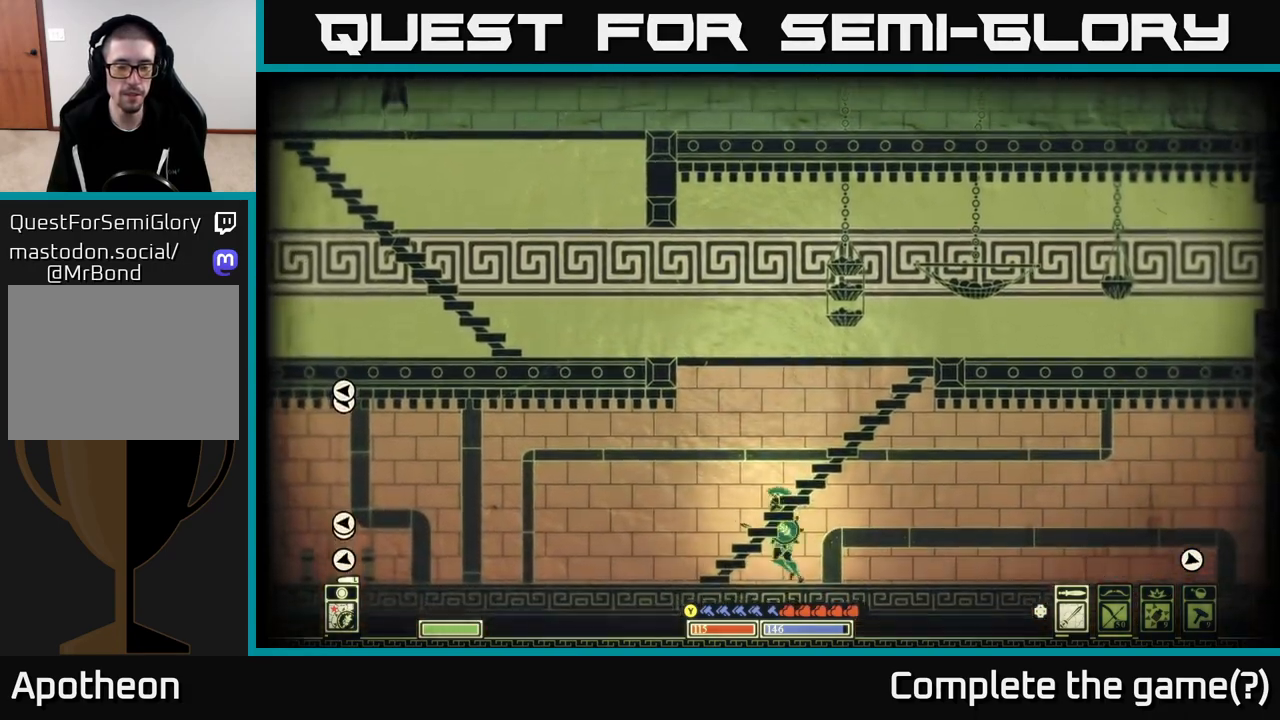
{"buttons": [], "left_stick": "left", "right_stick": "center", "events": [[333, "left_stick", "left"]]}
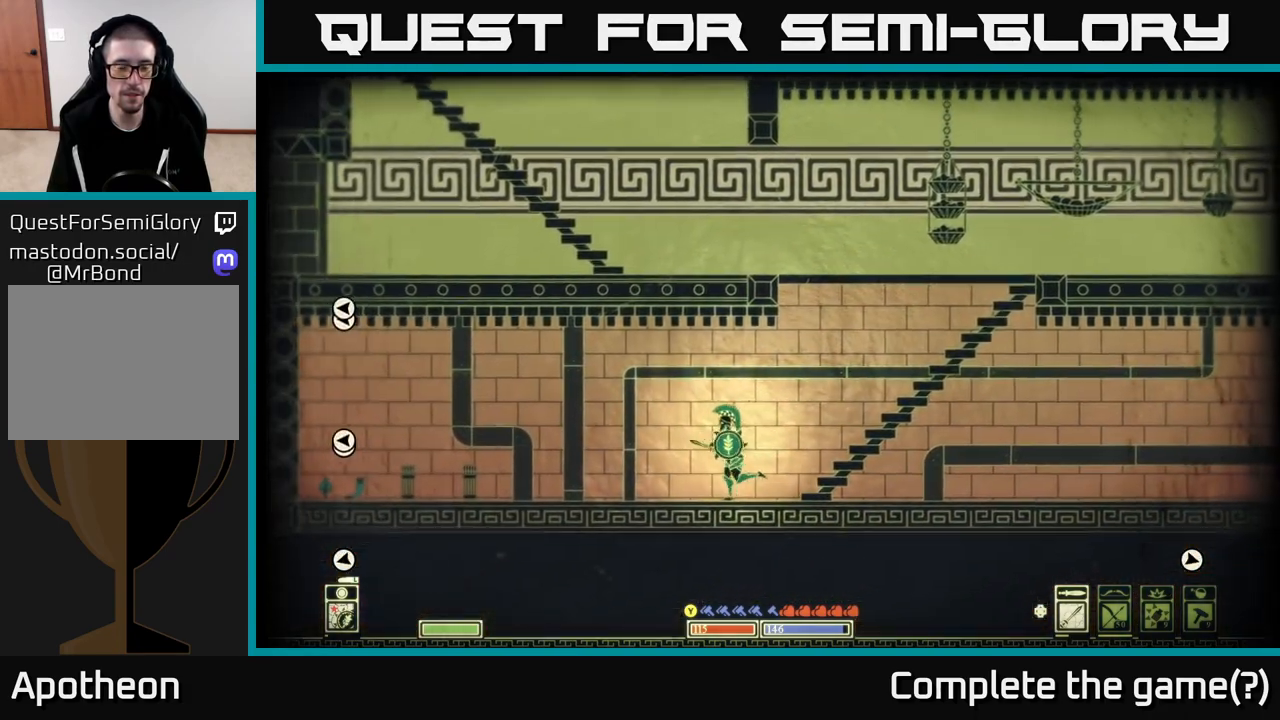
{"buttons": [], "left_stick": "left", "right_stick": "left", "events": [[117, "right_stick", "left"]]}
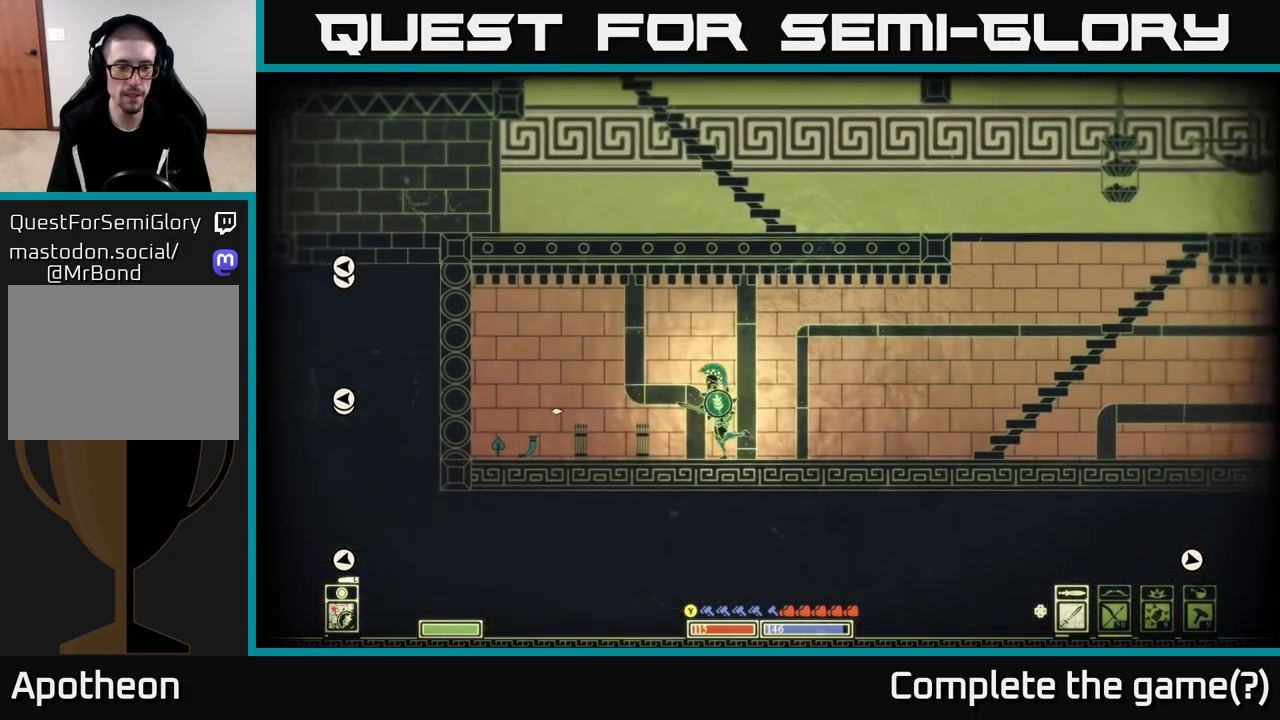
{"buttons": [], "left_stick": "right", "right_stick": "center", "events": [[300, "right_stick", "center"], [333, "left_stick", "right"]]}
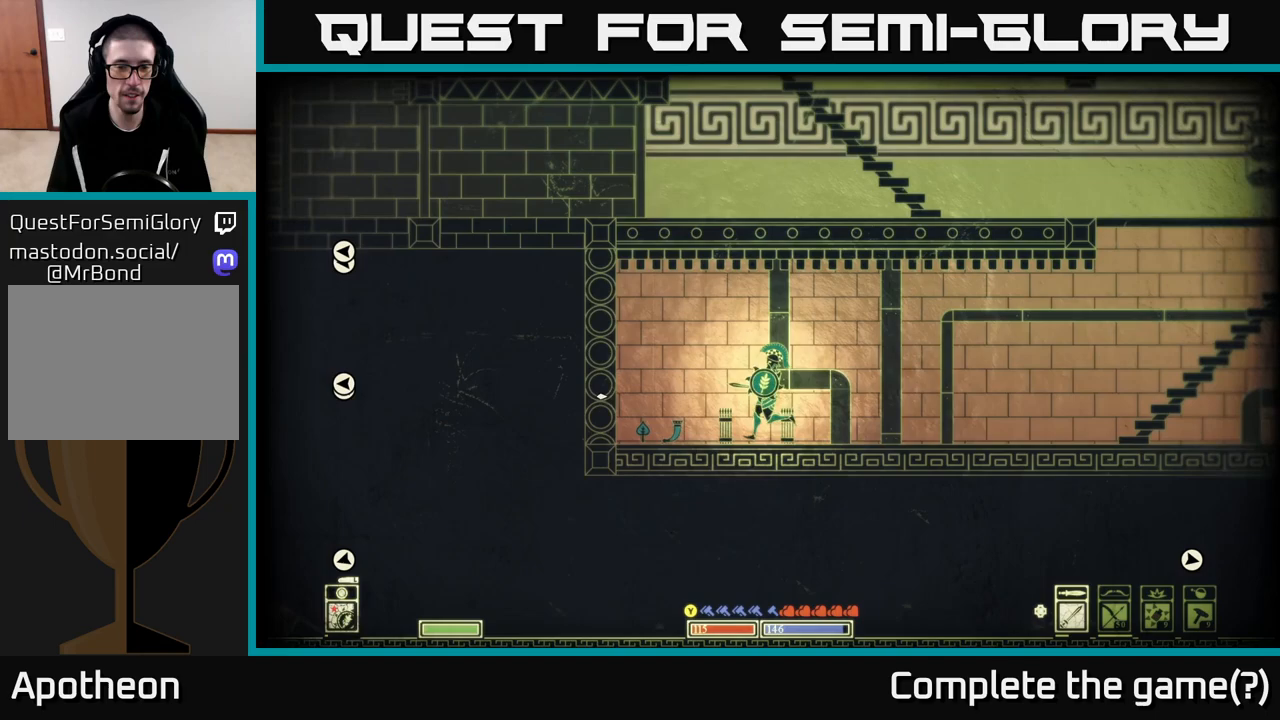
{"buttons": [], "left_stick": "right", "right_stick": "center", "events": [[83, "B", "down"], [267, "B", "up"]]}
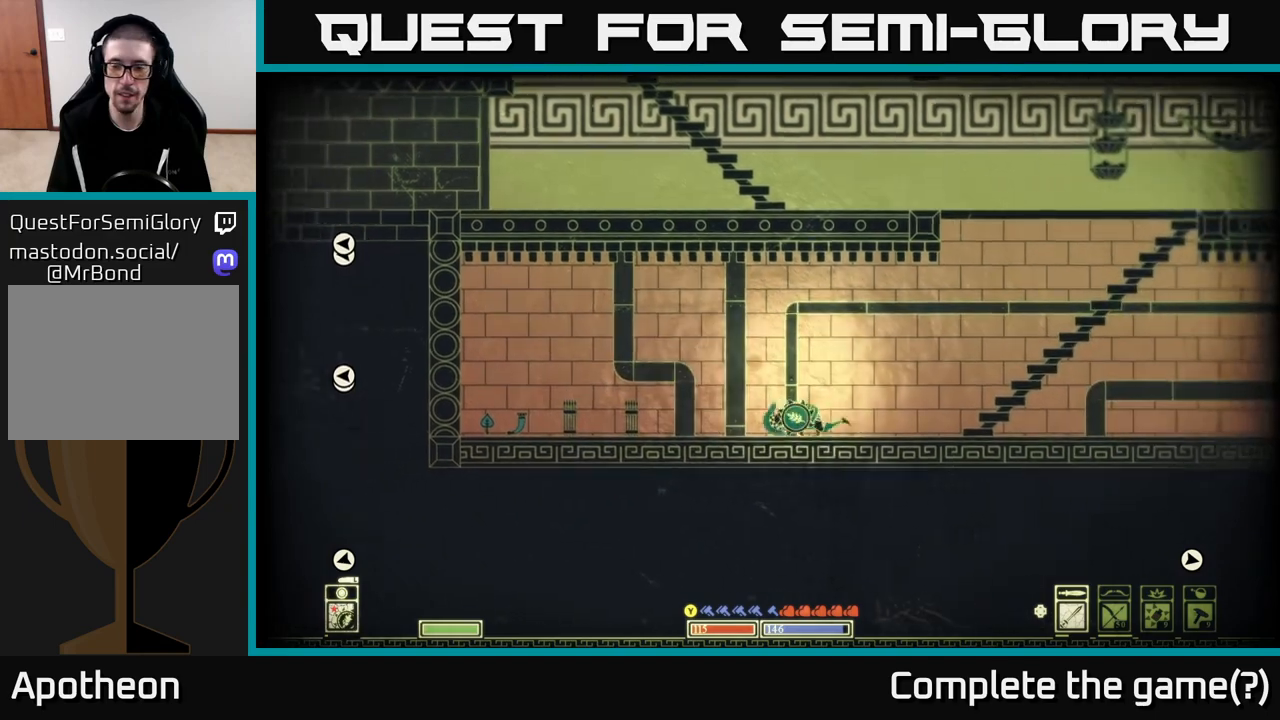
{"buttons": [], "left_stick": "right", "right_stick": "right", "events": [[283, "right_stick", "right"]]}
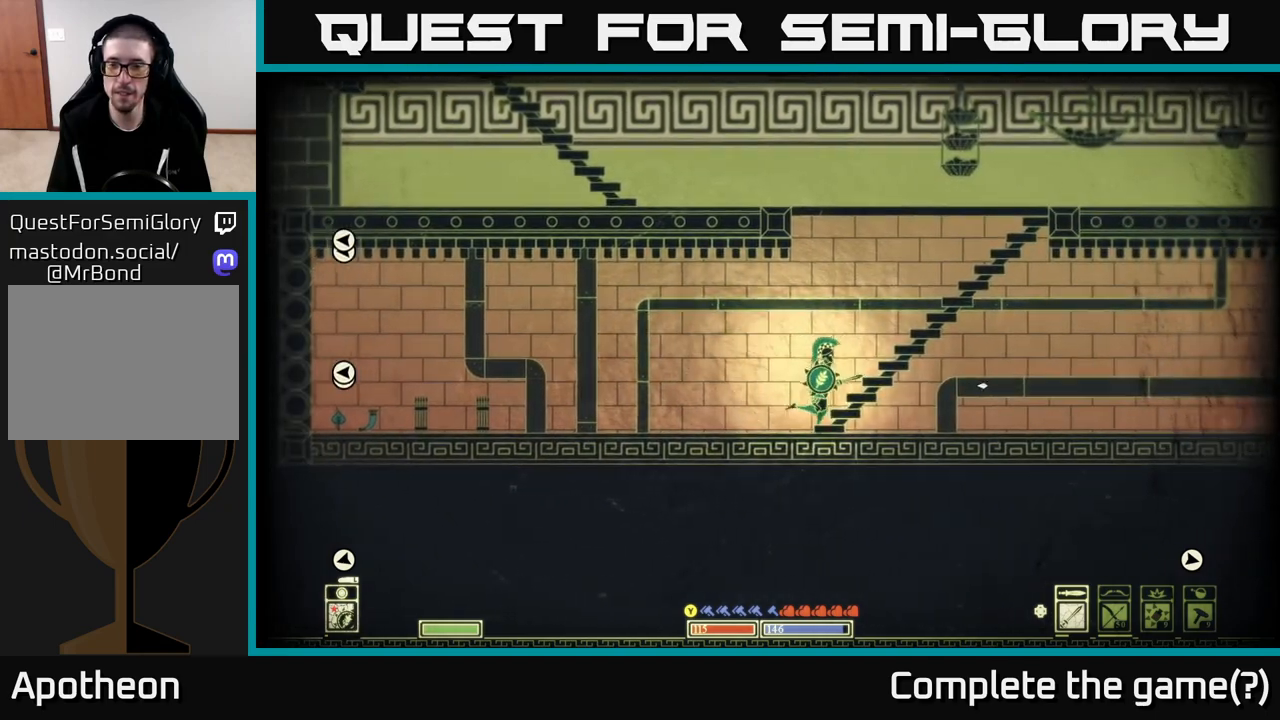
{"buttons": [], "left_stick": "down-right", "right_stick": "center", "events": [[450, "right_stick", "center"], [467, "left_stick", "down-right"]]}
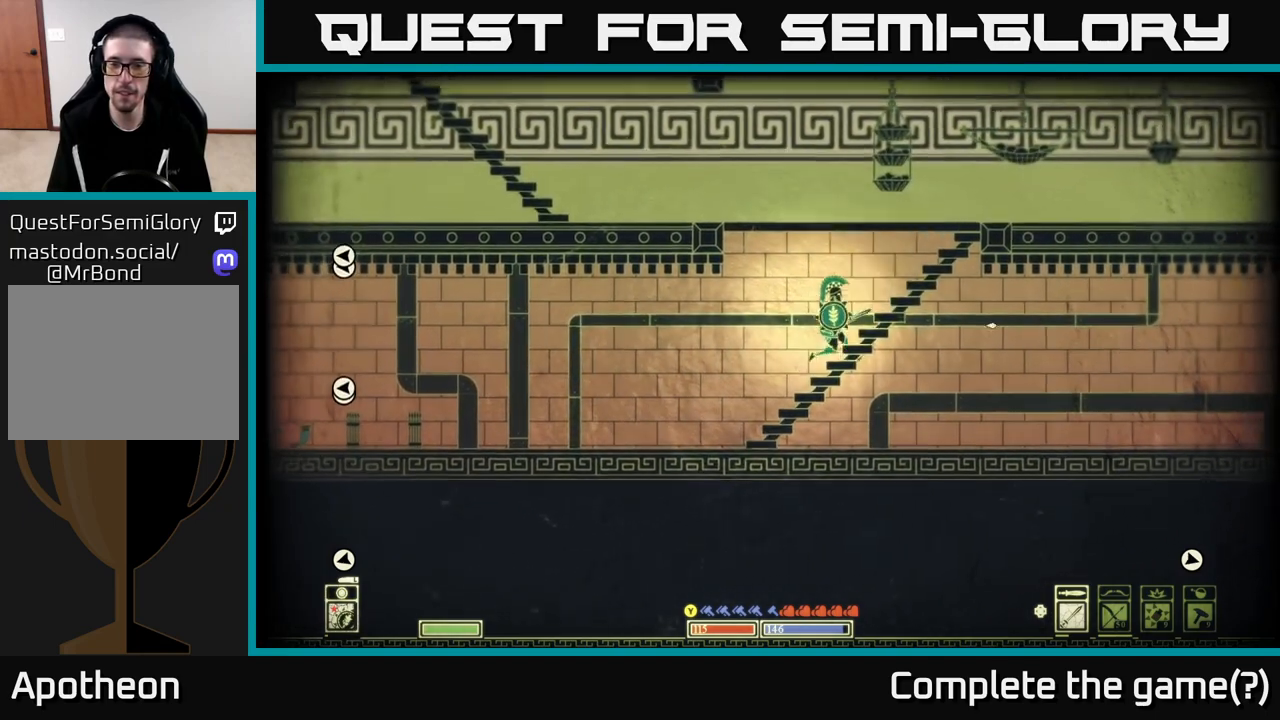
{"buttons": [], "left_stick": "right", "right_stick": "center", "events": [[33, "A", "down"], [167, "A", "up"], [183, "left_stick", "right"]]}
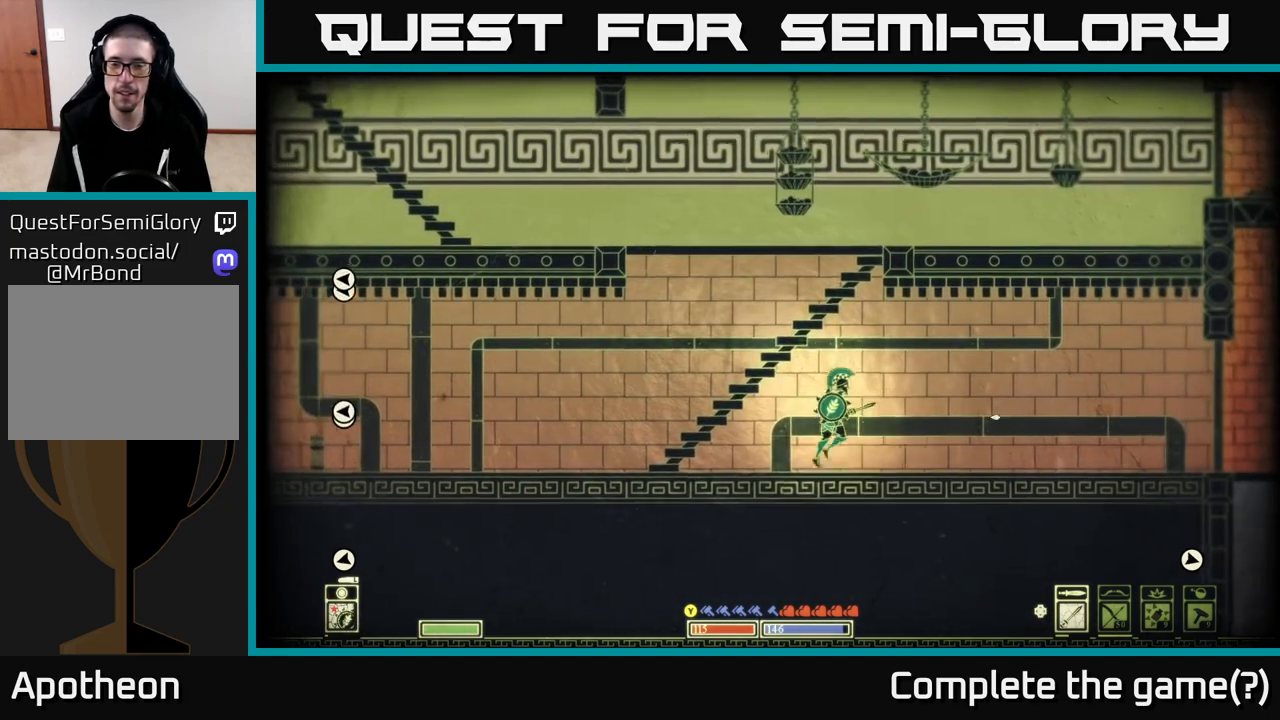
{"buttons": [], "left_stick": "center", "right_stick": "center", "events": [[67, "B", "down"], [233, "B", "up"], [433, "left_stick", "center"]]}
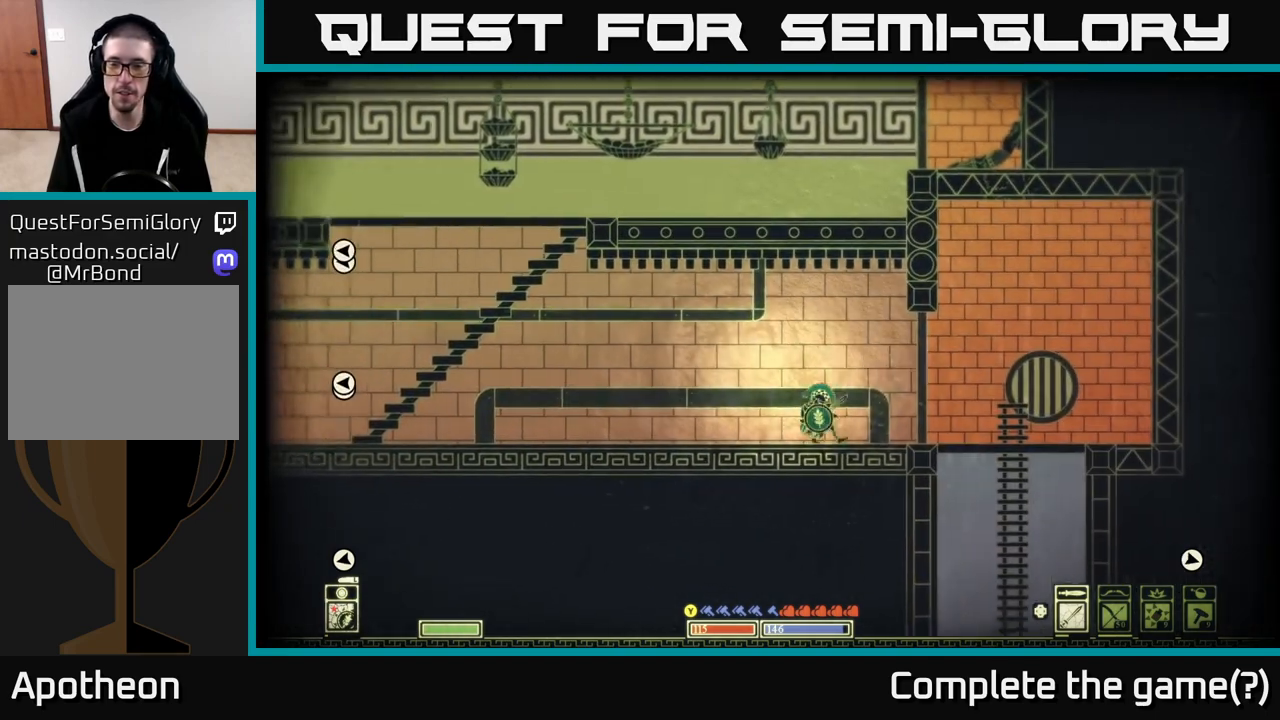
{"buttons": [], "left_stick": "down", "right_stick": "center", "events": [[50, "left_stick", "right"], [383, "left_stick", "down-right"], [483, "left_stick", "down"]]}
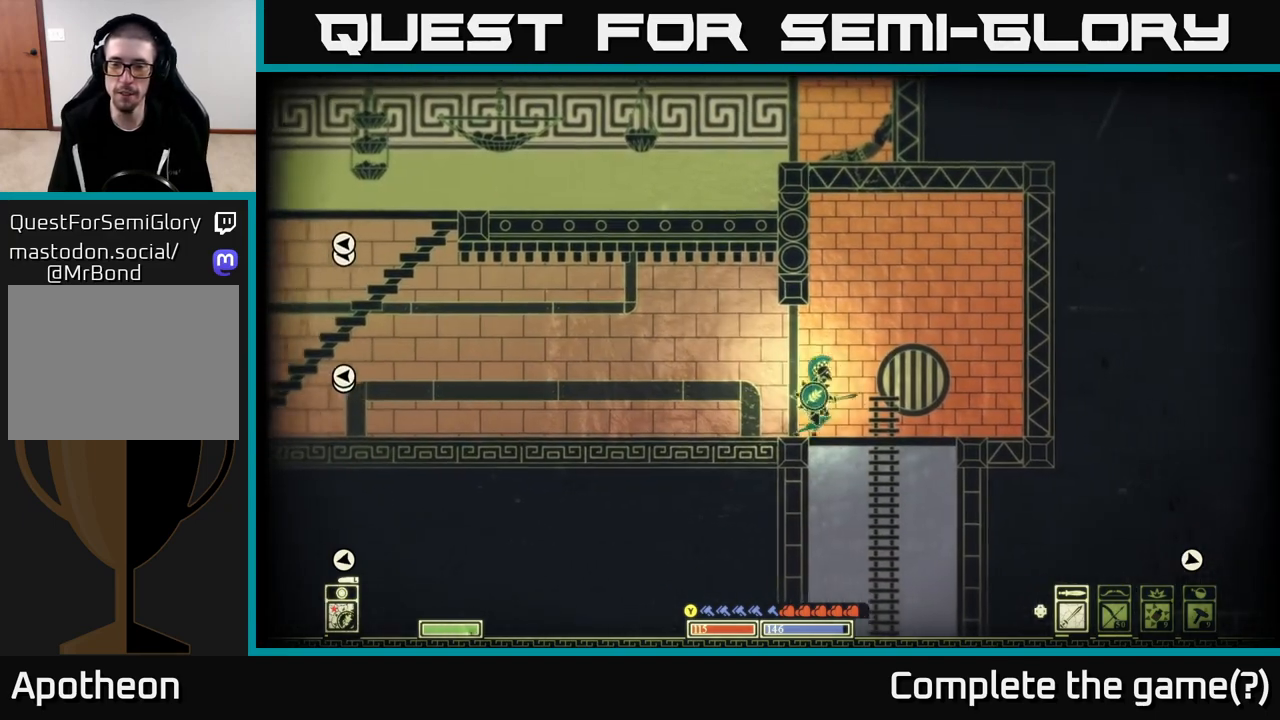
{"buttons": [], "left_stick": "left", "right_stick": "center", "events": [[83, "A", "down"], [250, "A", "up"], [317, "left_stick", "down-right"], [417, "left_stick", "center"], [467, "left_stick", "left"]]}
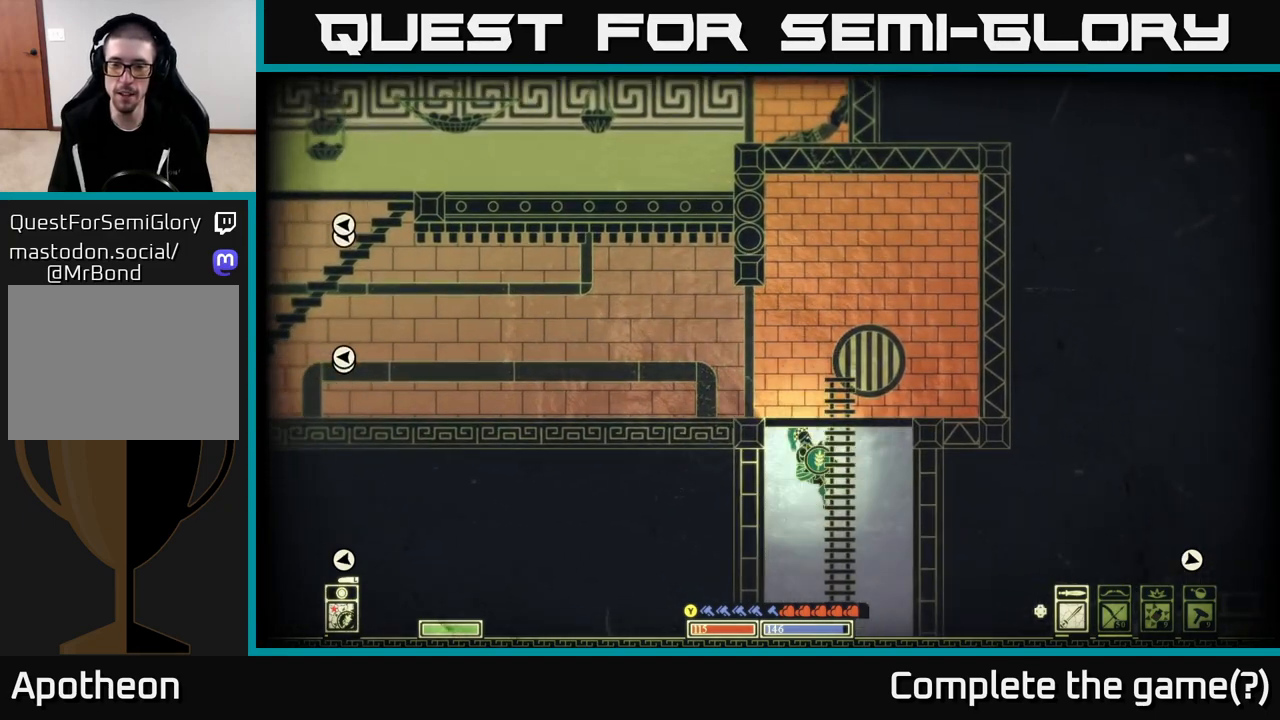
{"buttons": [], "left_stick": "down", "right_stick": "center", "events": [[67, "left_stick", "up"], [200, "left_stick", "right"], [283, "left_stick", "down"]]}
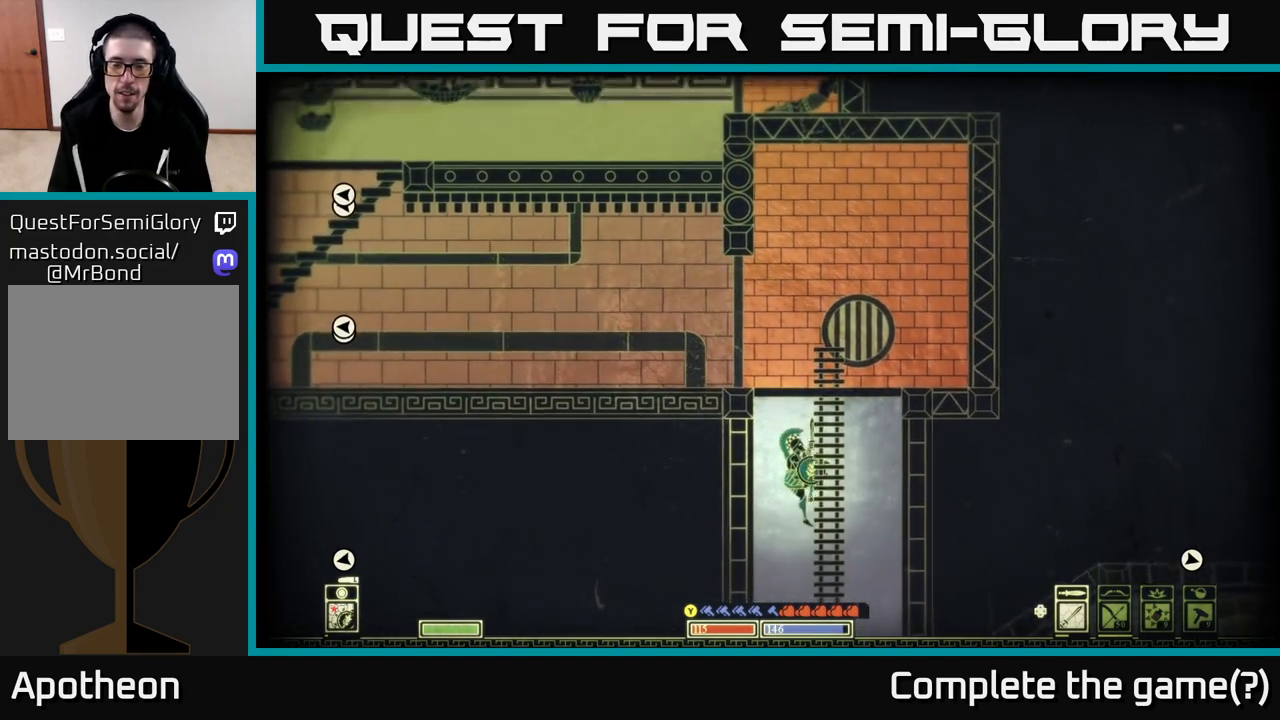
{"buttons": [], "left_stick": "down", "right_stick": "down", "events": [[417, "right_stick", "down"]]}
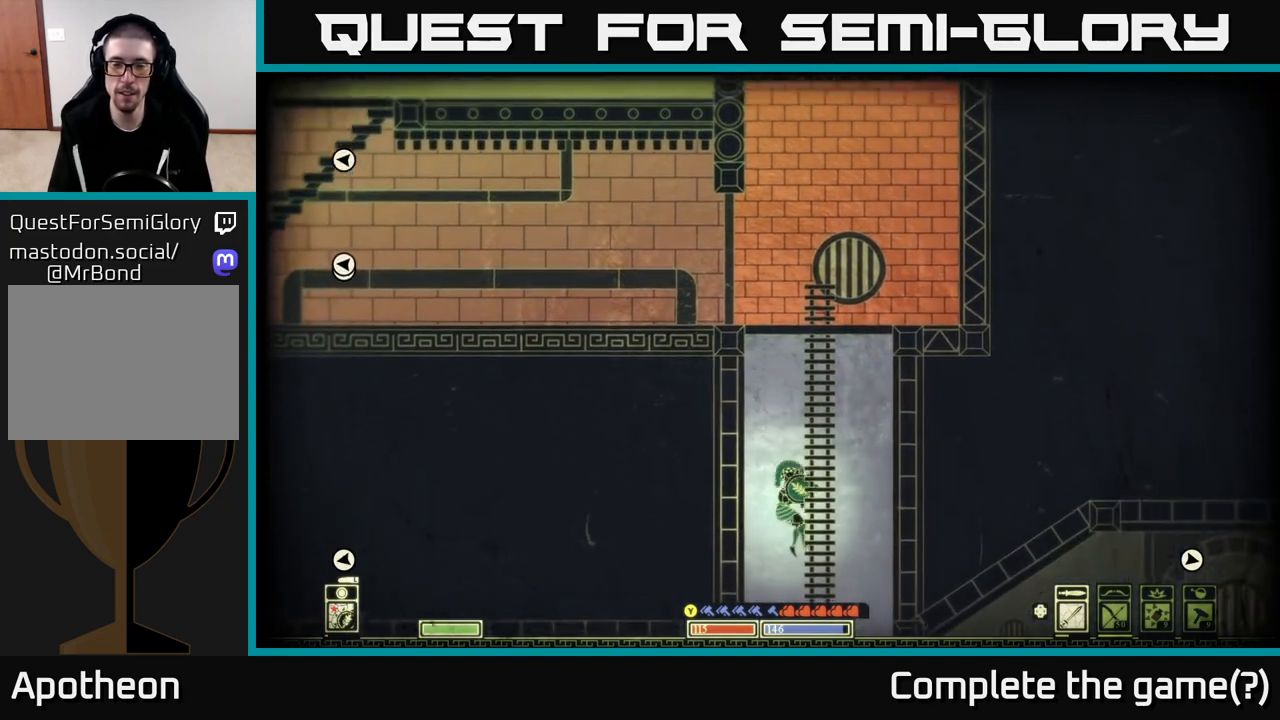
{"buttons": [], "left_stick": "down", "right_stick": "down", "events": []}
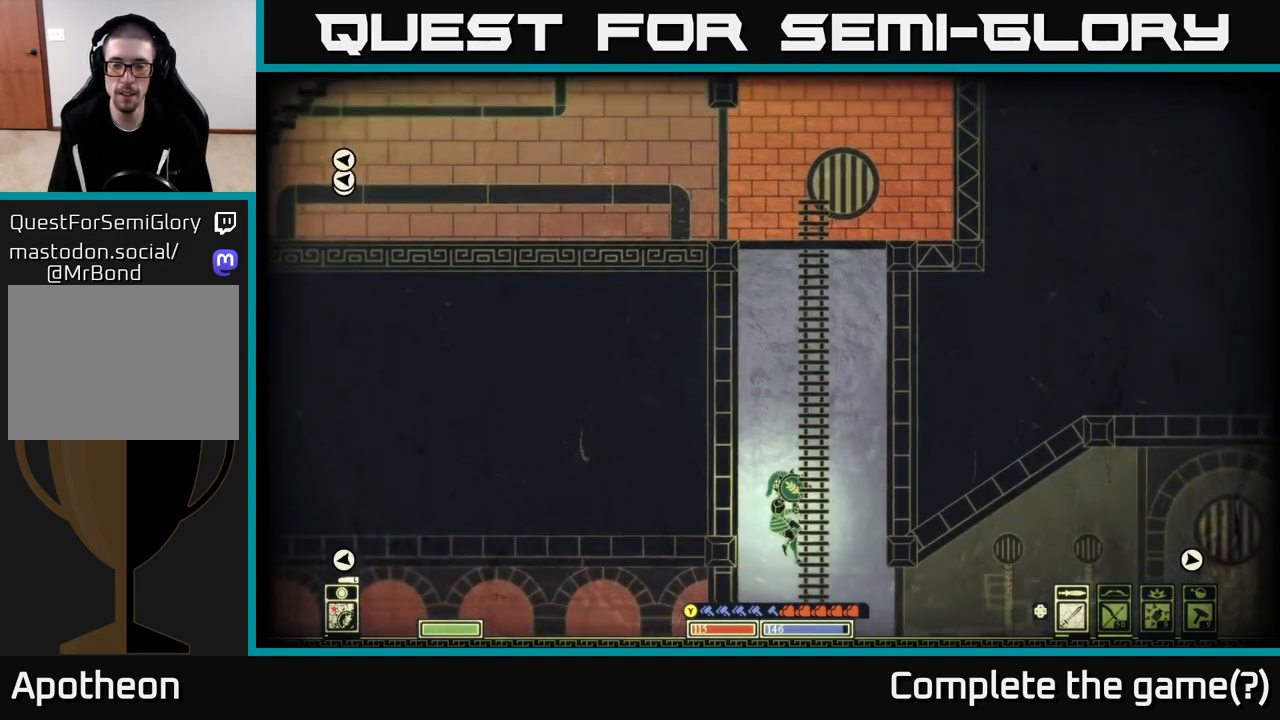
{"buttons": [], "left_stick": "center", "right_stick": "down", "events": [[300, "left_stick", "center"]]}
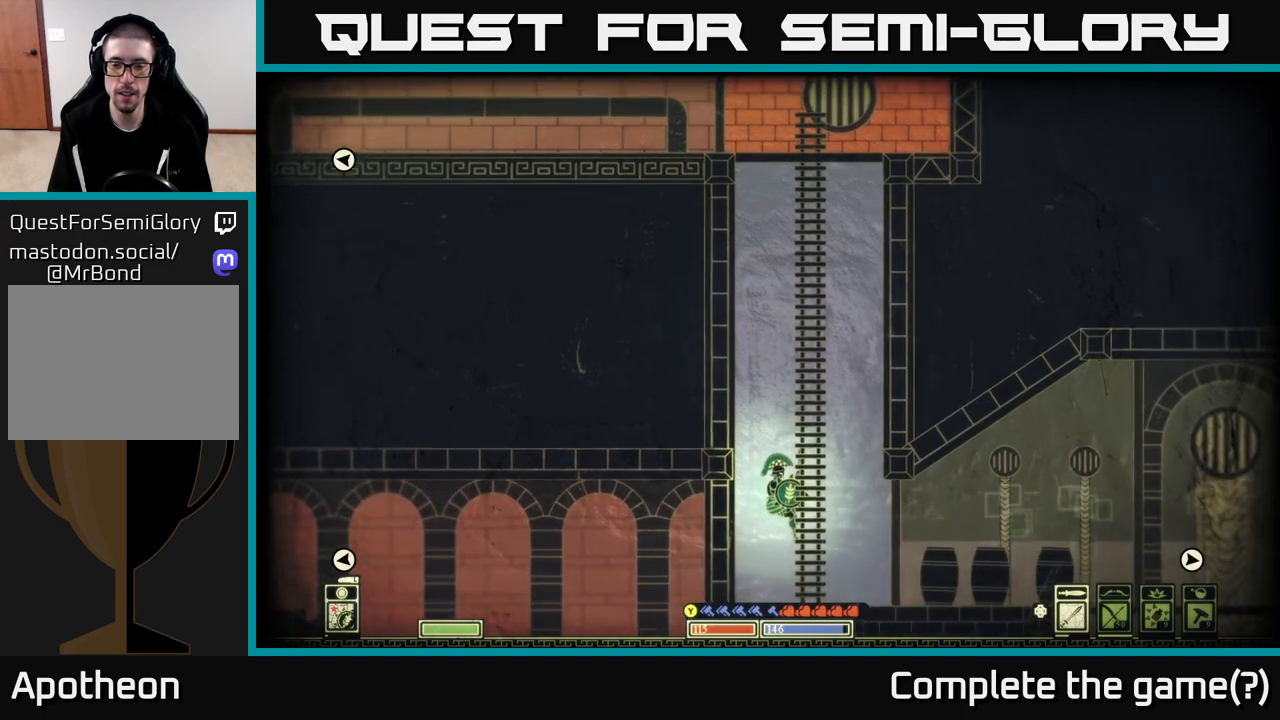
{"buttons": [], "left_stick": "right", "right_stick": "center", "events": [[133, "right_stick", "down-right"], [233, "left_stick", "down"], [467, "left_stick", "right"], [483, "right_stick", "center"]]}
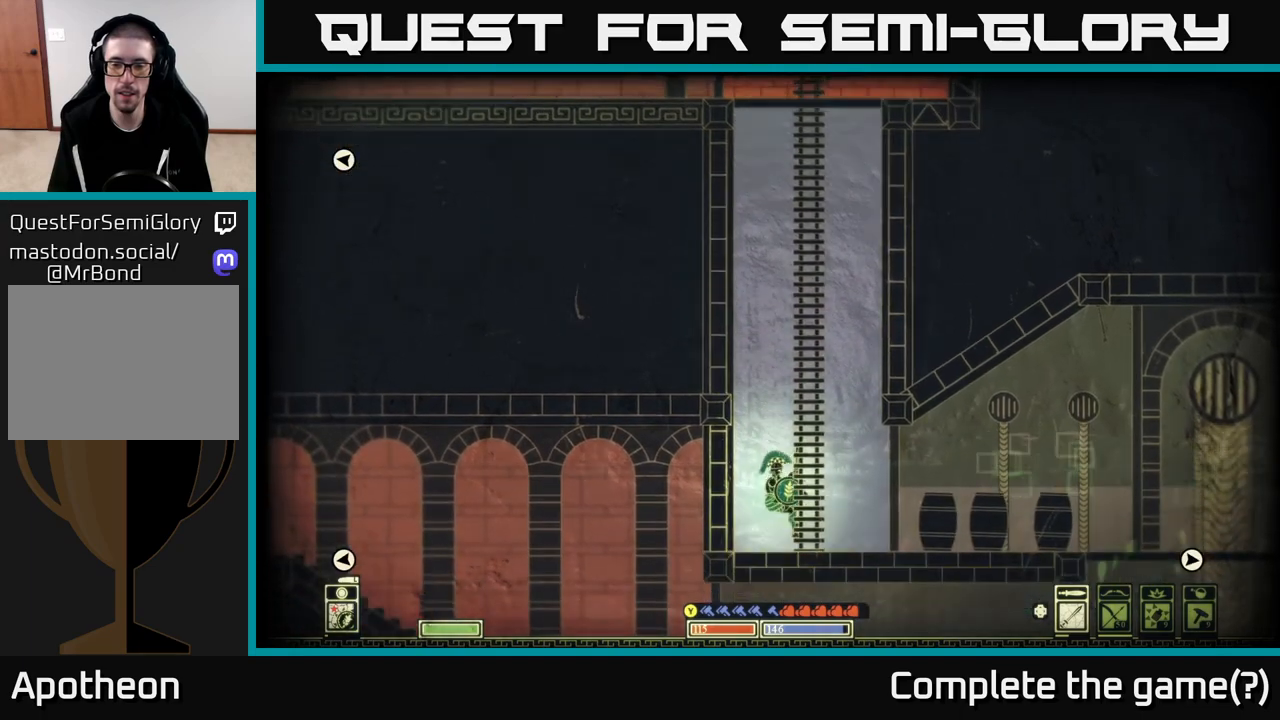
{"buttons": ["R2"], "left_stick": "center", "right_stick": "right", "events": [[400, "right_stick", "right"], [433, "R2", "down"], [467, "left_stick", "center"]]}
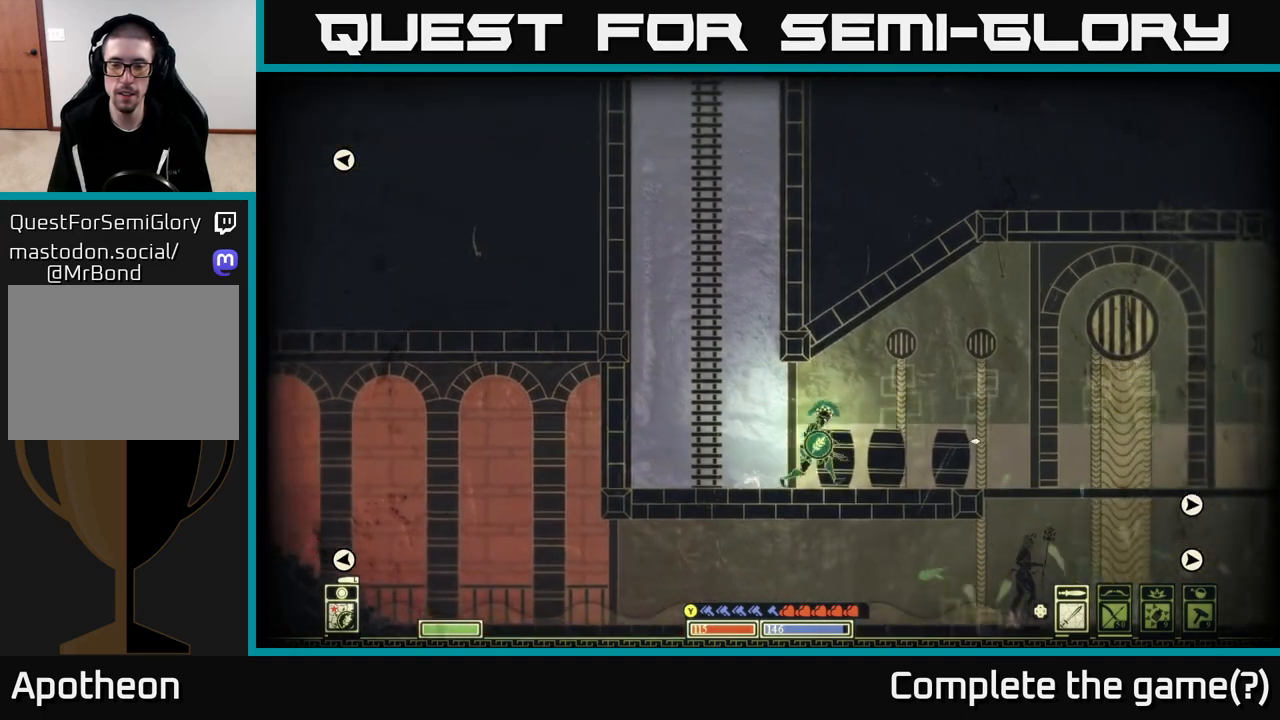
{"buttons": [], "left_stick": "center", "right_stick": "right", "events": [[33, "R2", "up"], [400, "left_stick", "left"], [483, "left_stick", "center"]]}
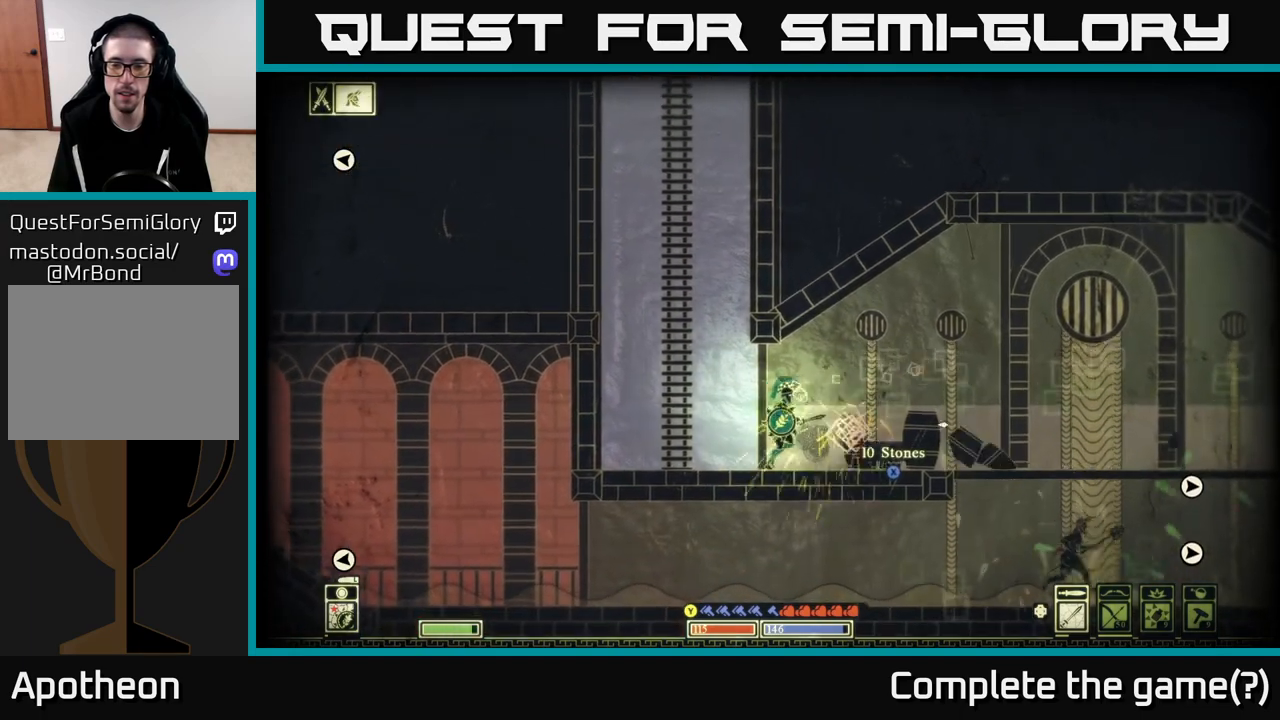
{"buttons": [], "left_stick": "right", "right_stick": "center", "events": [[67, "right_stick", "down-right"], [367, "left_stick", "right"], [483, "right_stick", "center"]]}
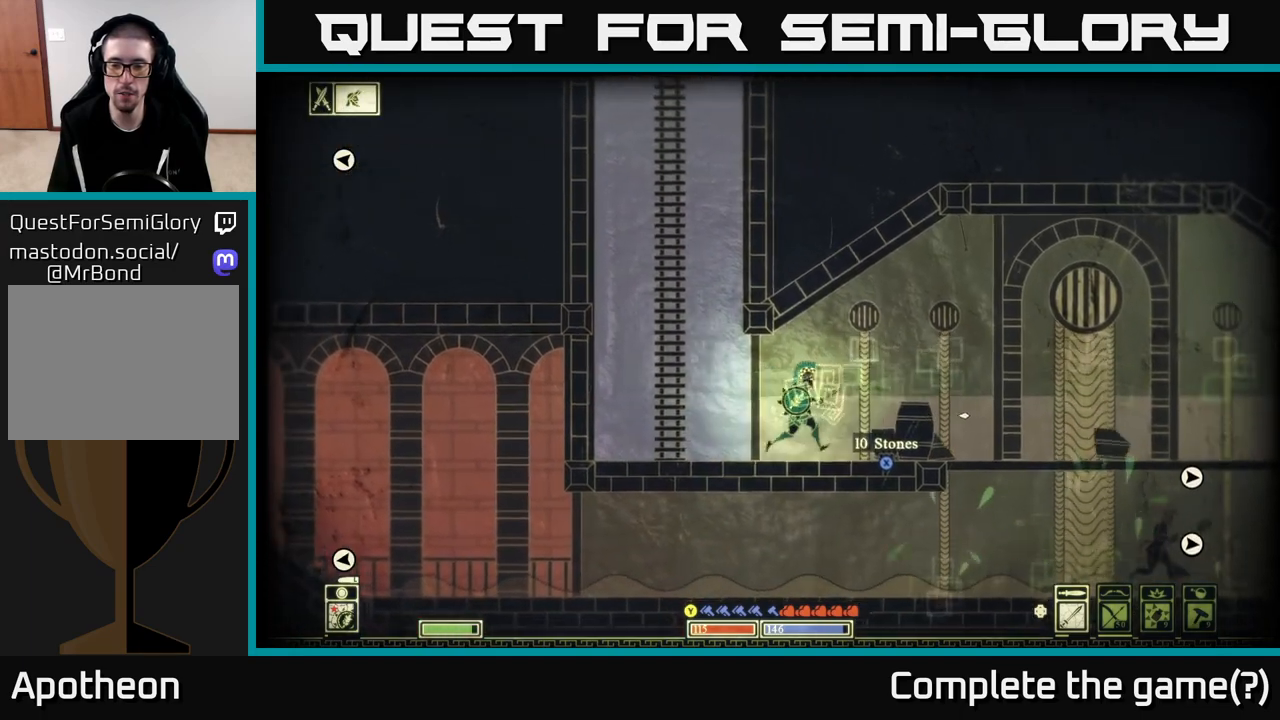
{"buttons": ["X"], "left_stick": "center", "right_stick": "center", "events": [[100, "left_stick", "center"], [133, "X", "down"]]}
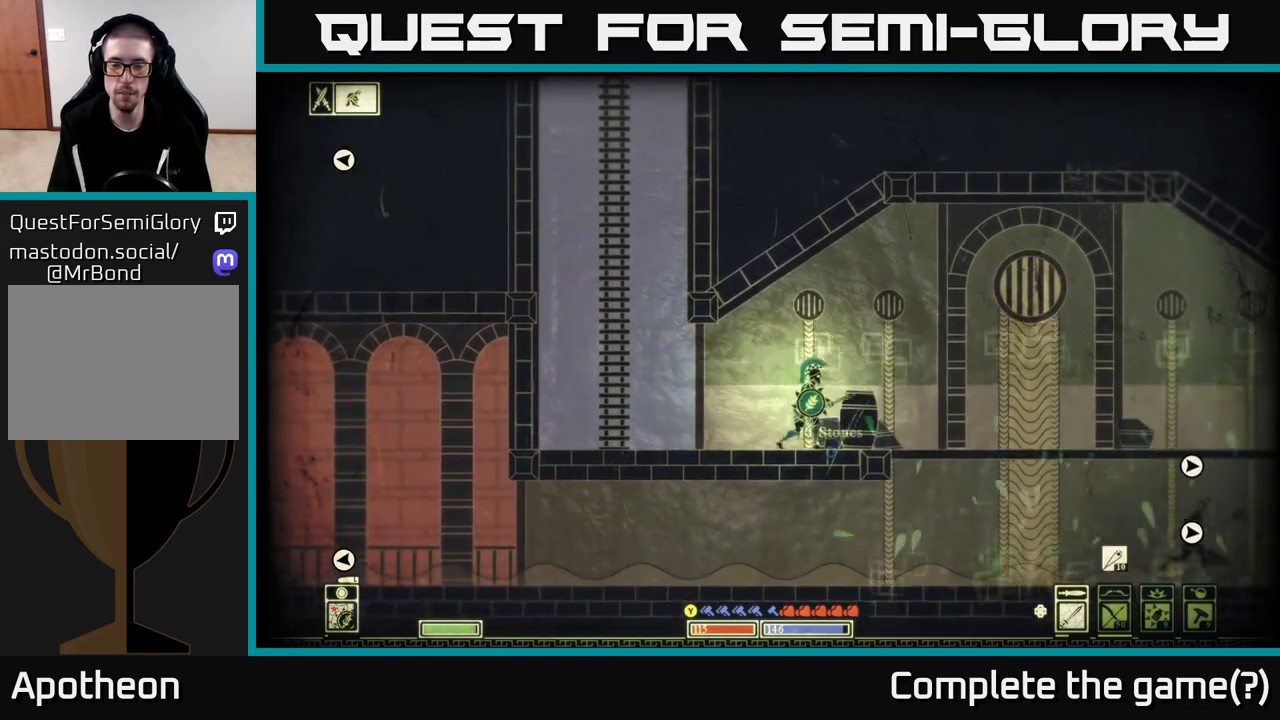
{"buttons": [], "left_stick": "center", "right_stick": "down-right", "events": [[33, "left_stick", "left"], [100, "X", "up"], [250, "left_stick", "right"], [383, "right_stick", "down-right"], [417, "left_stick", "center"]]}
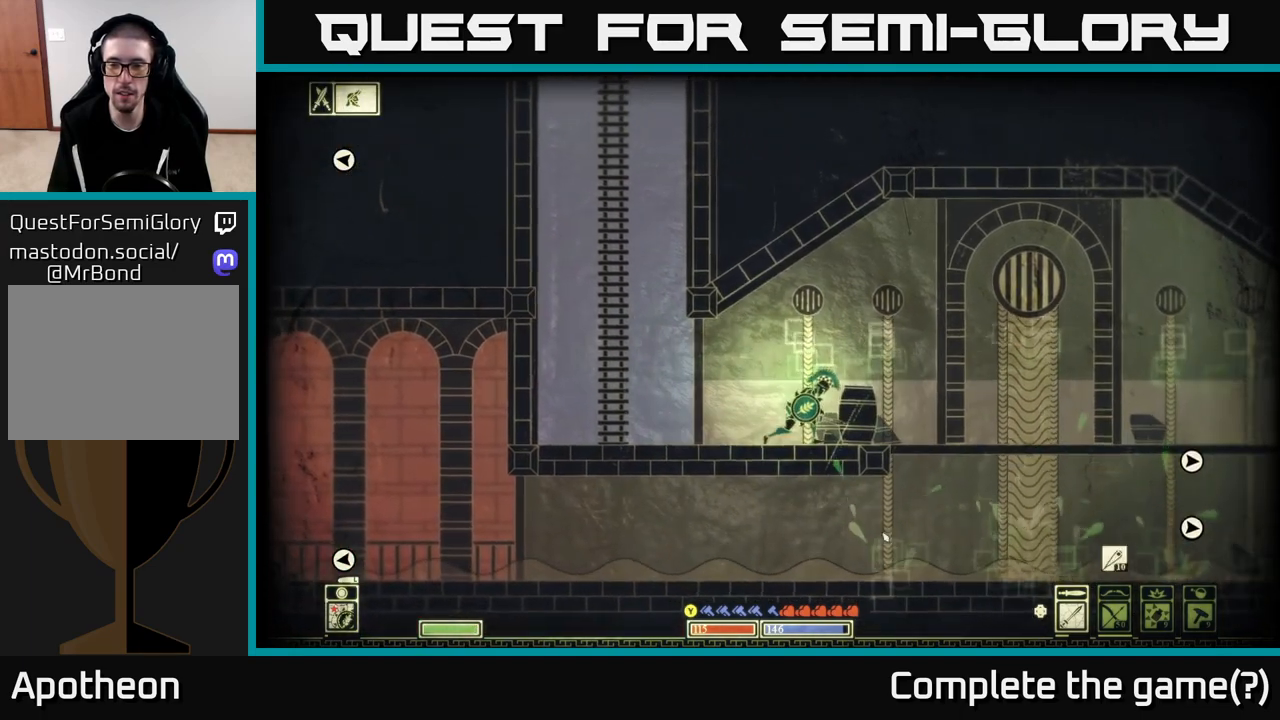
{"buttons": [], "left_stick": "down", "right_stick": "right", "events": [[150, "right_stick", "right"], [167, "left_stick", "down"], [267, "R2", "down"], [383, "R2", "up"]]}
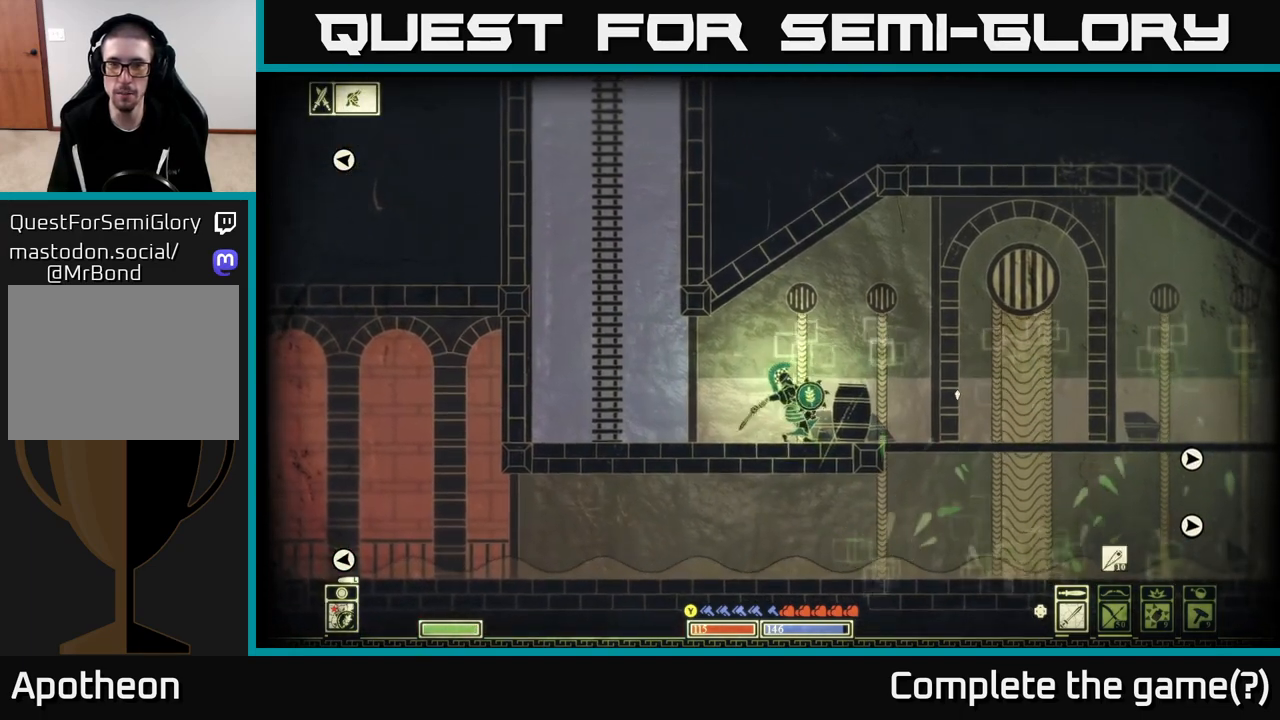
{"buttons": [], "left_stick": "down", "right_stick": "right", "events": []}
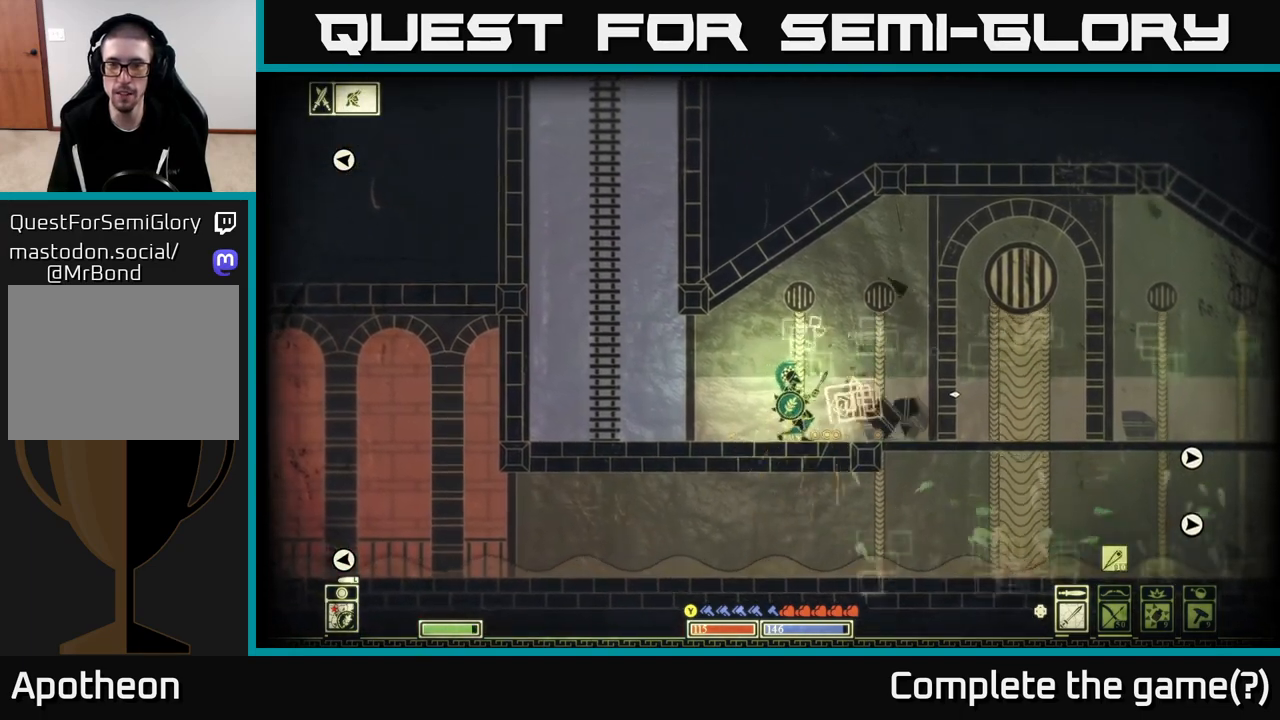
{"buttons": [], "left_stick": "right", "right_stick": "center", "events": [[67, "left_stick", "center"], [267, "right_stick", "center"], [433, "left_stick", "right"]]}
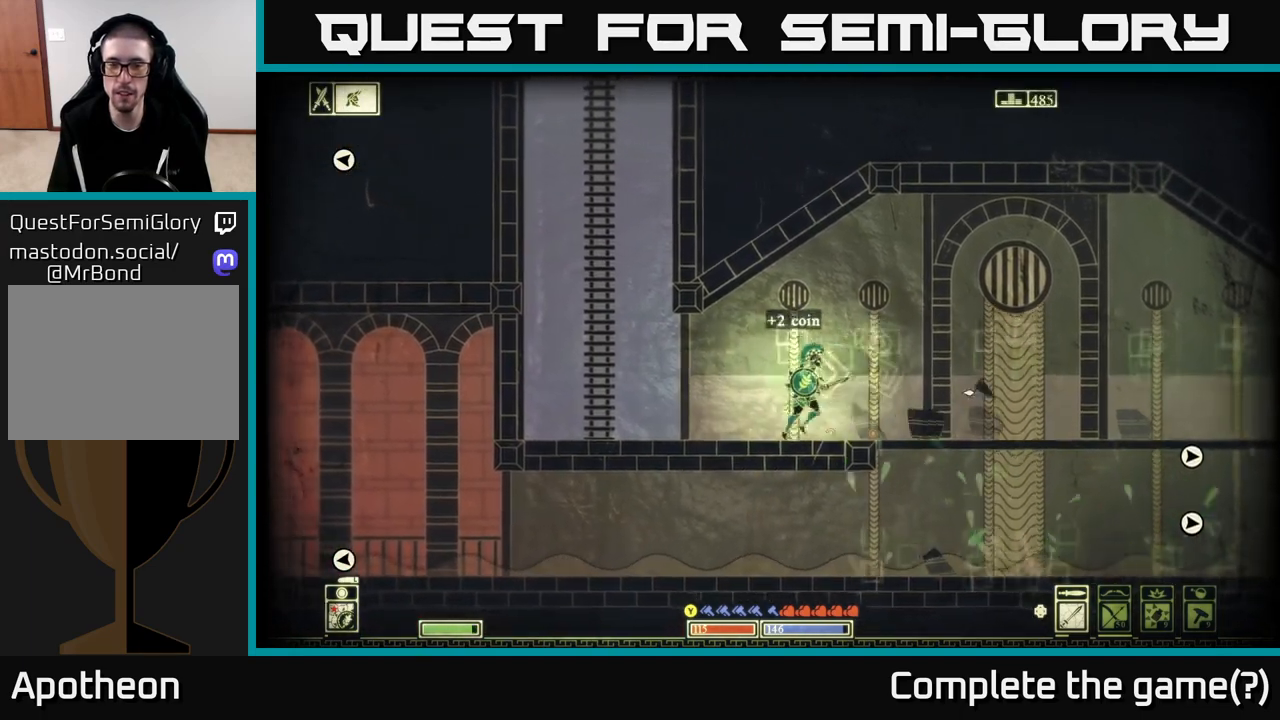
{"buttons": [], "left_stick": "right", "right_stick": "right", "events": [[283, "left_stick", "center"], [333, "right_stick", "right"], [450, "left_stick", "right"]]}
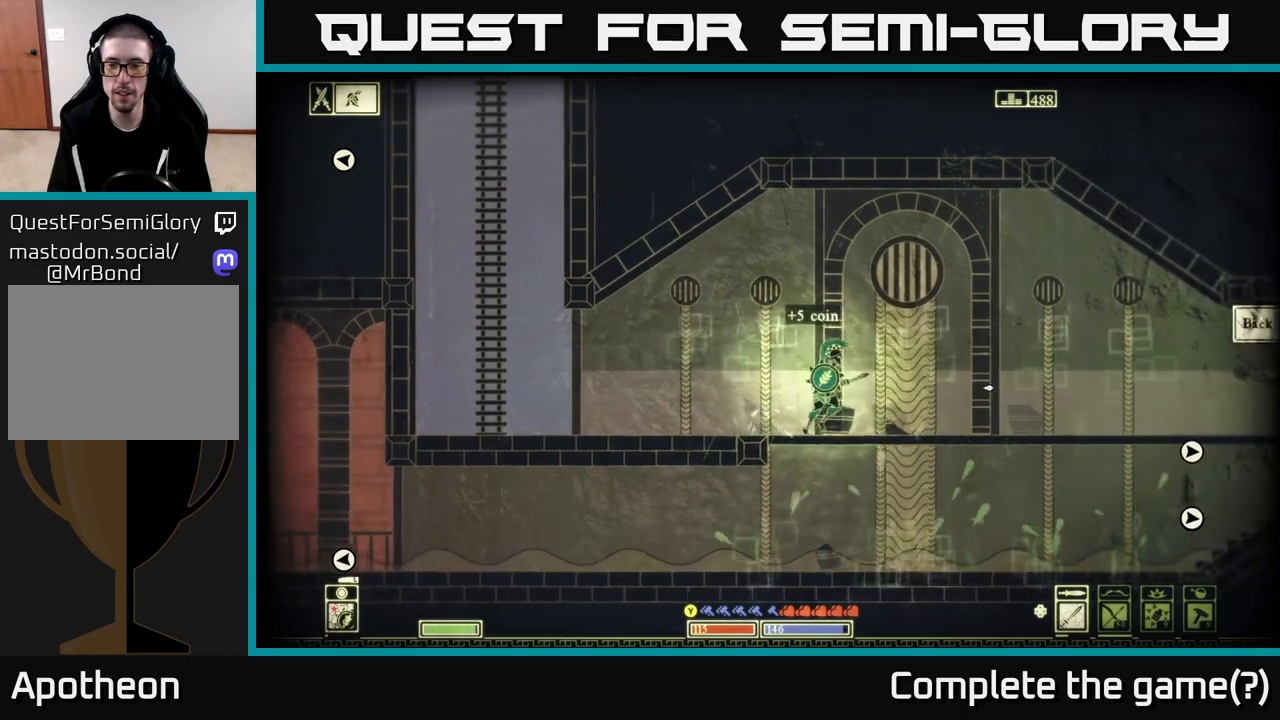
{"buttons": [], "left_stick": "left", "right_stick": "right", "events": [[150, "left_stick", "center"], [233, "left_stick", "left"]]}
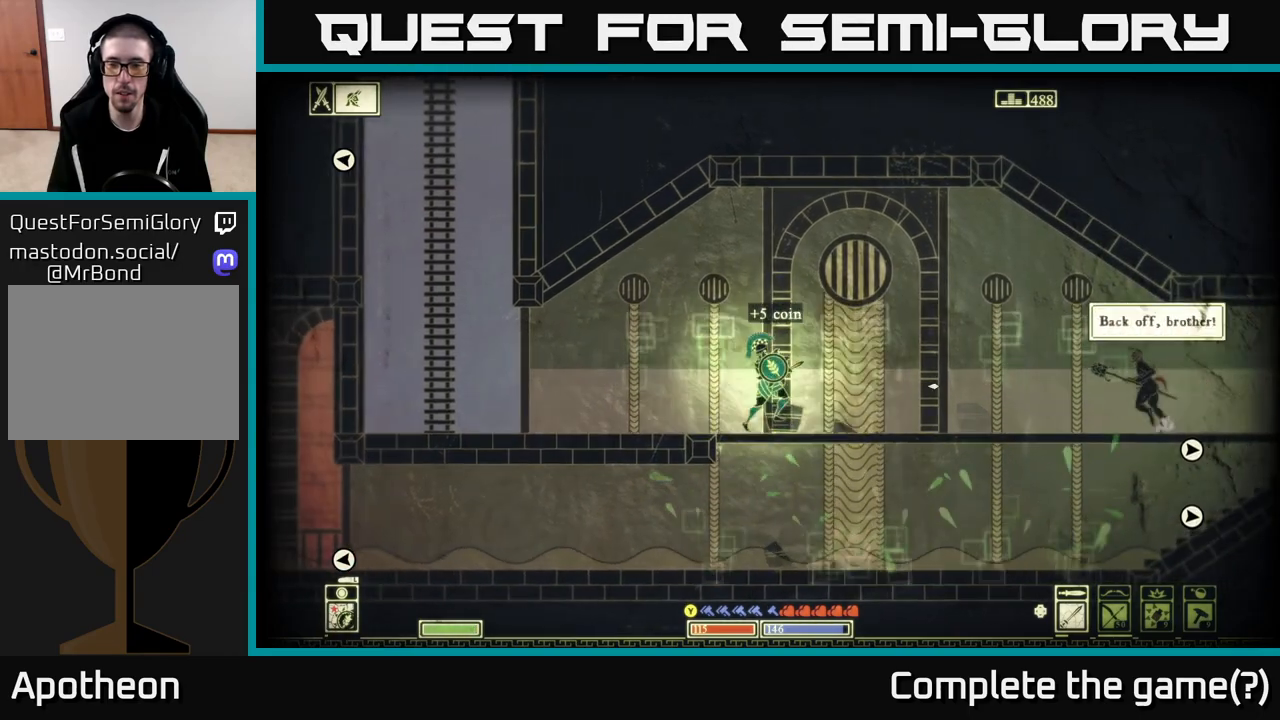
{"buttons": [], "left_stick": "right", "right_stick": "right", "events": [[167, "left_stick", "center"], [300, "left_stick", "right"]]}